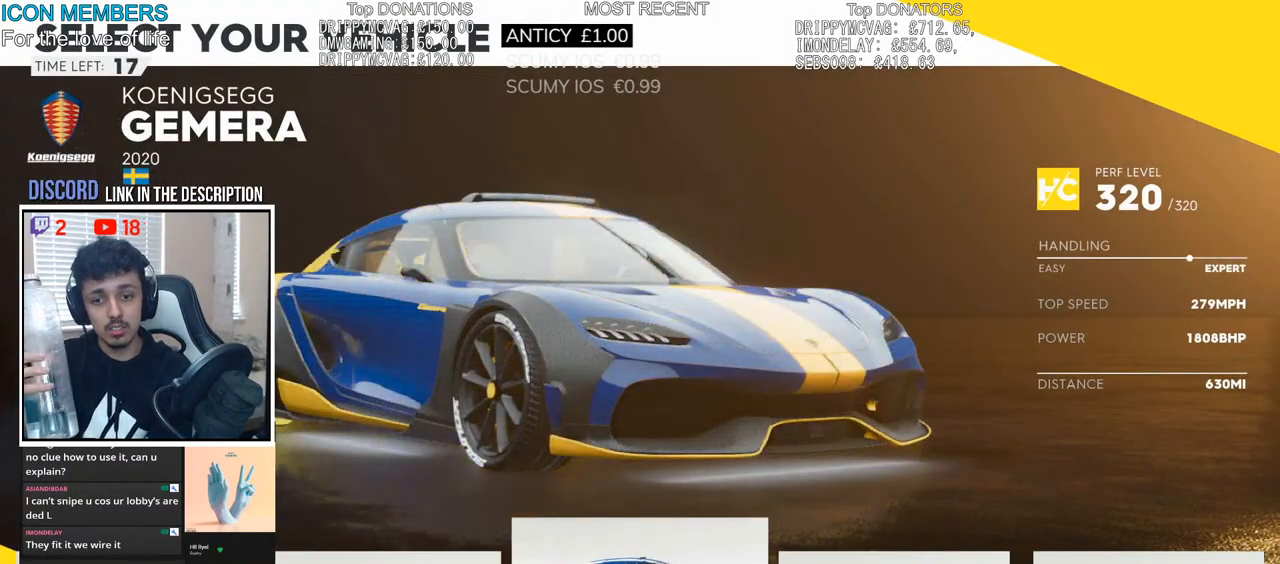
Gameplay with a controller (PlayStation layout); each line is a JSON object with the inputs held at the frame after it. "events" lists button and stick changes between this image and that frame as [ms after this image, input, new state], when the widget could be followed in between.
{"buttons": [], "left_stick": "right", "right_stick": "center", "events": [[367, "left_stick", "right"]]}
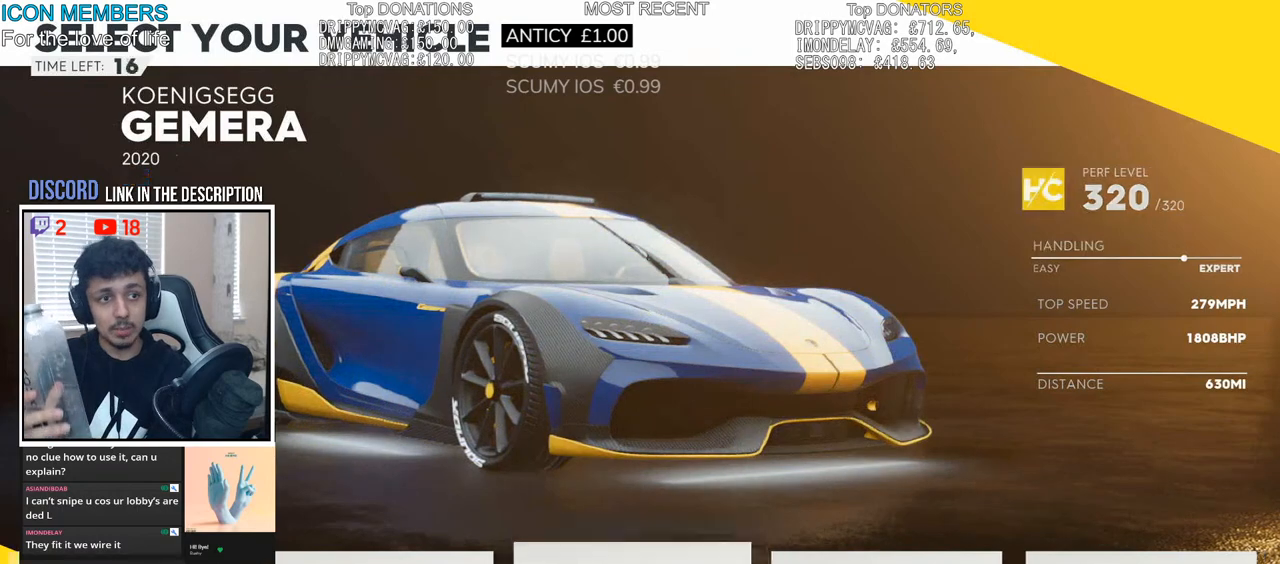
{"buttons": [], "left_stick": "center", "right_stick": "center", "events": [[33, "left_stick", "center"]]}
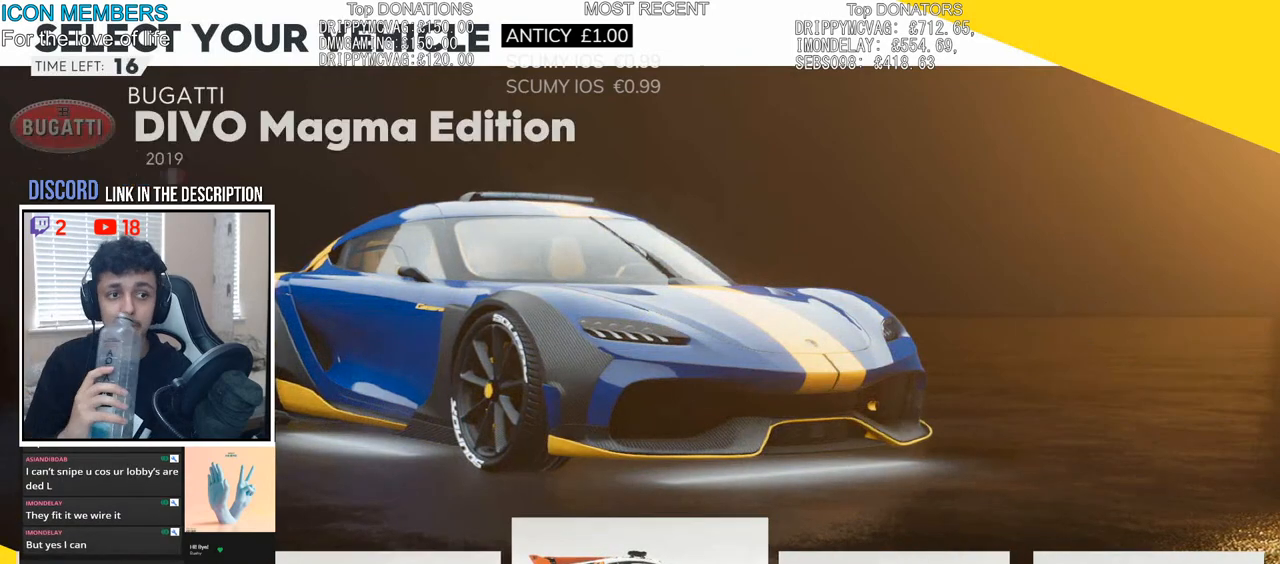
{"buttons": [], "left_stick": "center", "right_stick": "center", "events": []}
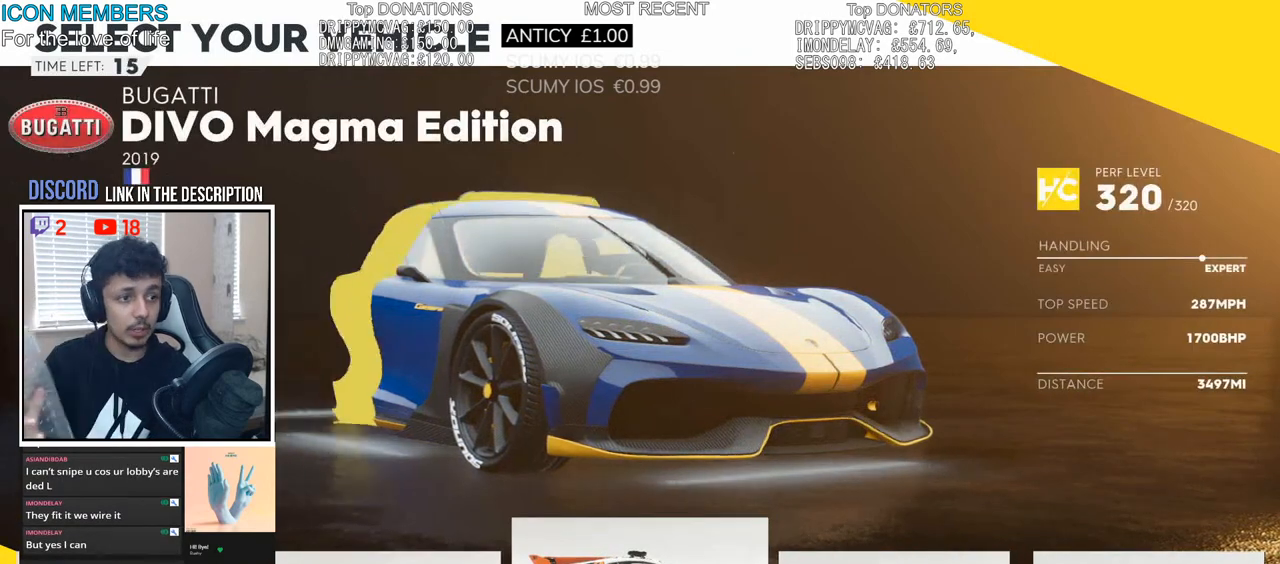
{"buttons": [], "left_stick": "down-right", "right_stick": "center", "events": [[367, "left_stick", "down-right"]]}
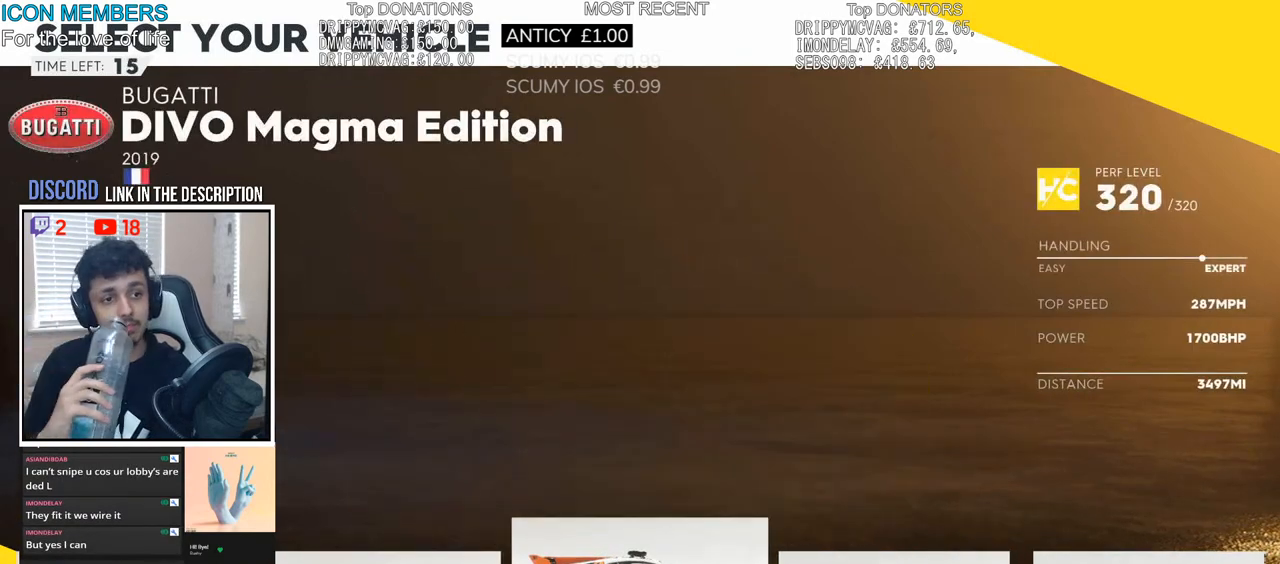
{"buttons": [], "left_stick": "center", "right_stick": "center", "events": [[67, "left_stick", "center"]]}
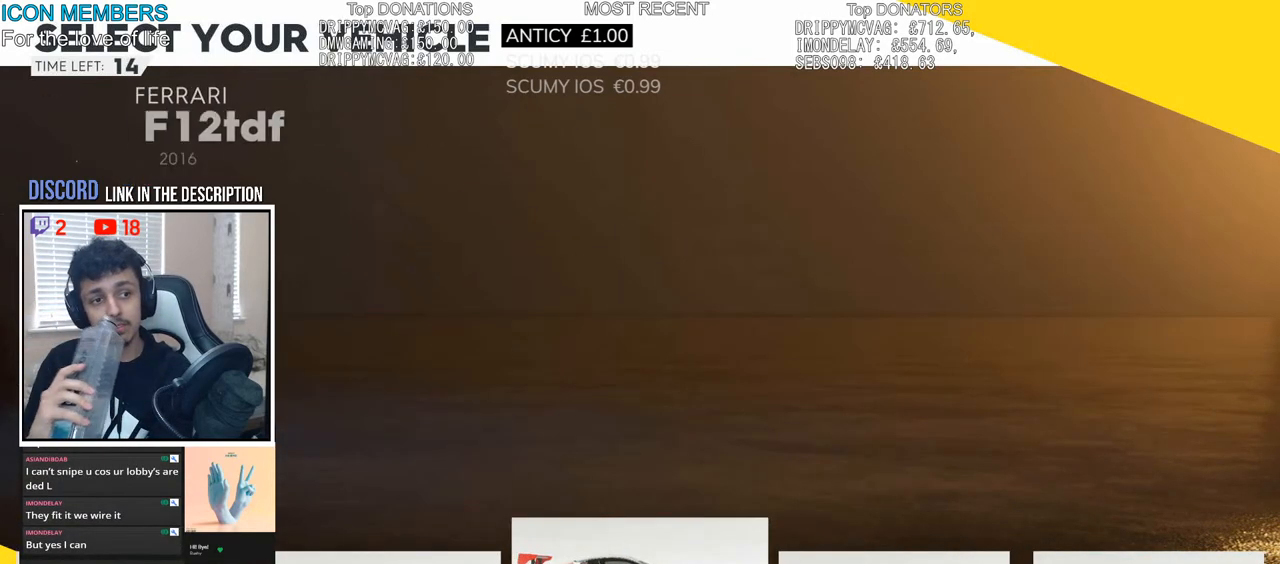
{"buttons": [], "left_stick": "right", "right_stick": "center", "events": [[433, "left_stick", "right"]]}
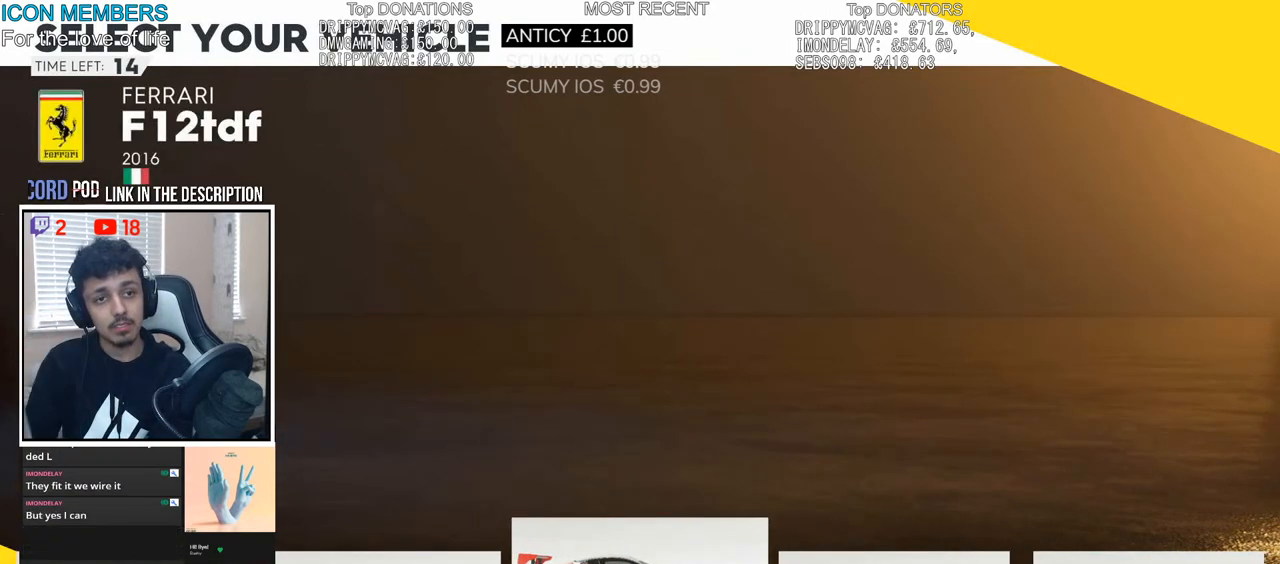
{"buttons": [], "left_stick": "center", "right_stick": "center", "events": [[133, "left_stick", "center"]]}
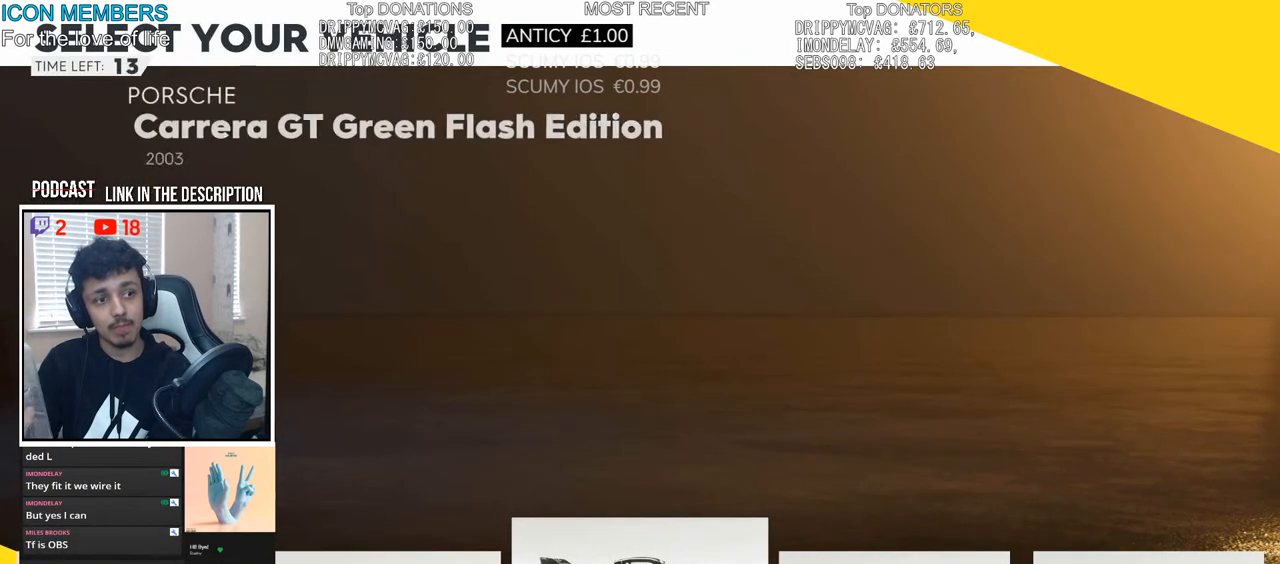
{"buttons": [], "left_stick": "center", "right_stick": "center", "events": []}
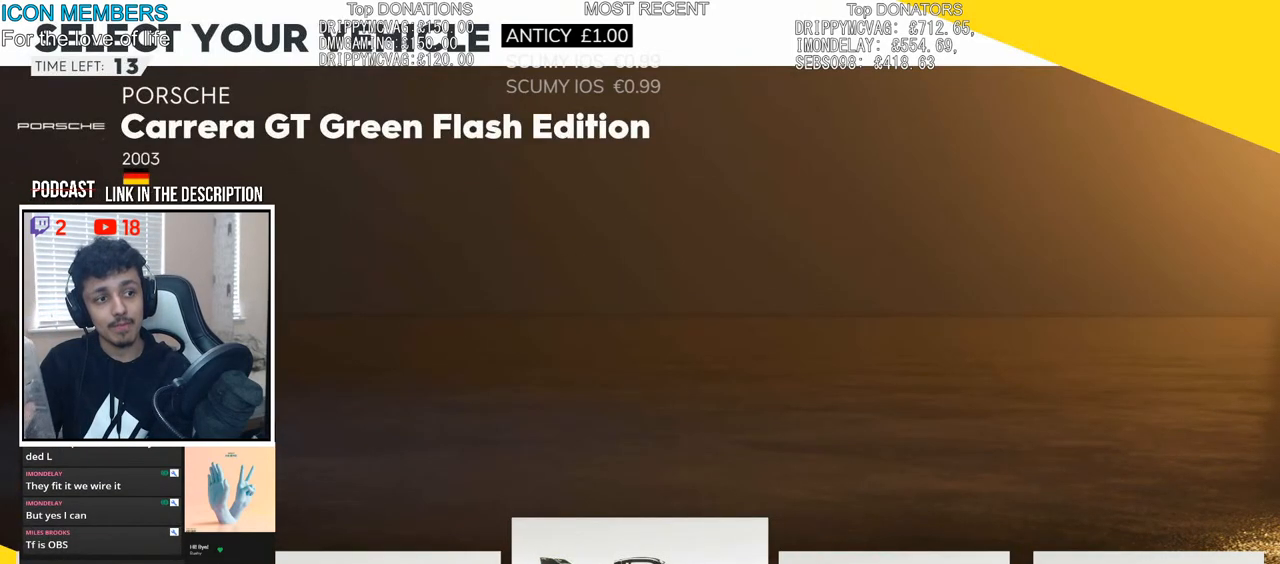
{"buttons": [], "left_stick": "center", "right_stick": "center", "events": []}
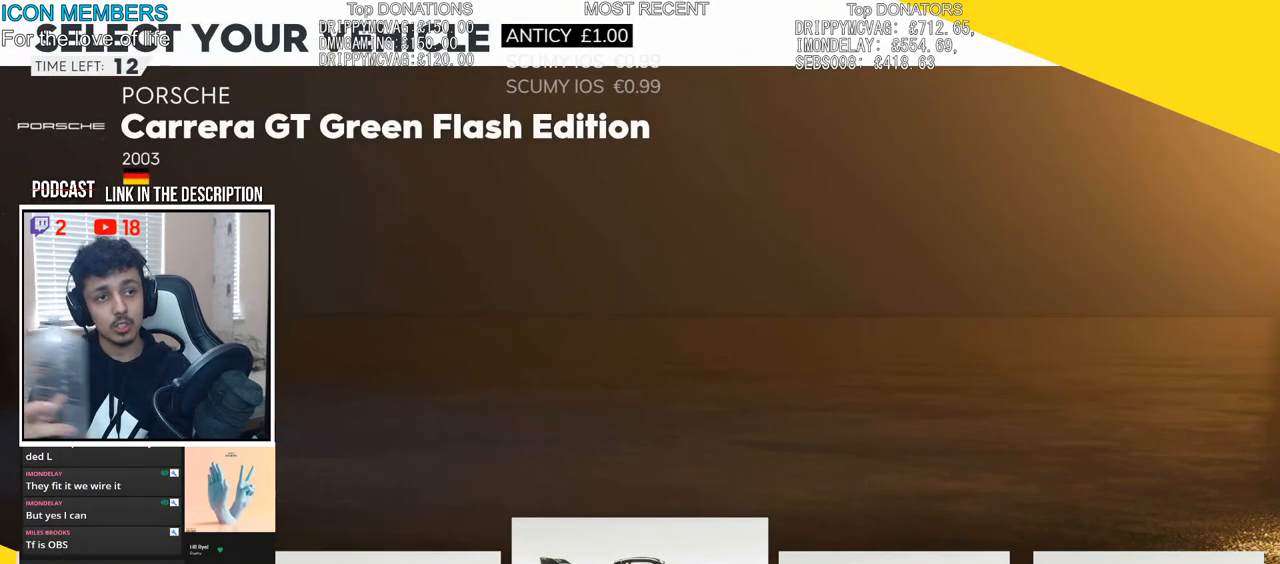
{"buttons": [], "left_stick": "center", "right_stick": "center", "events": []}
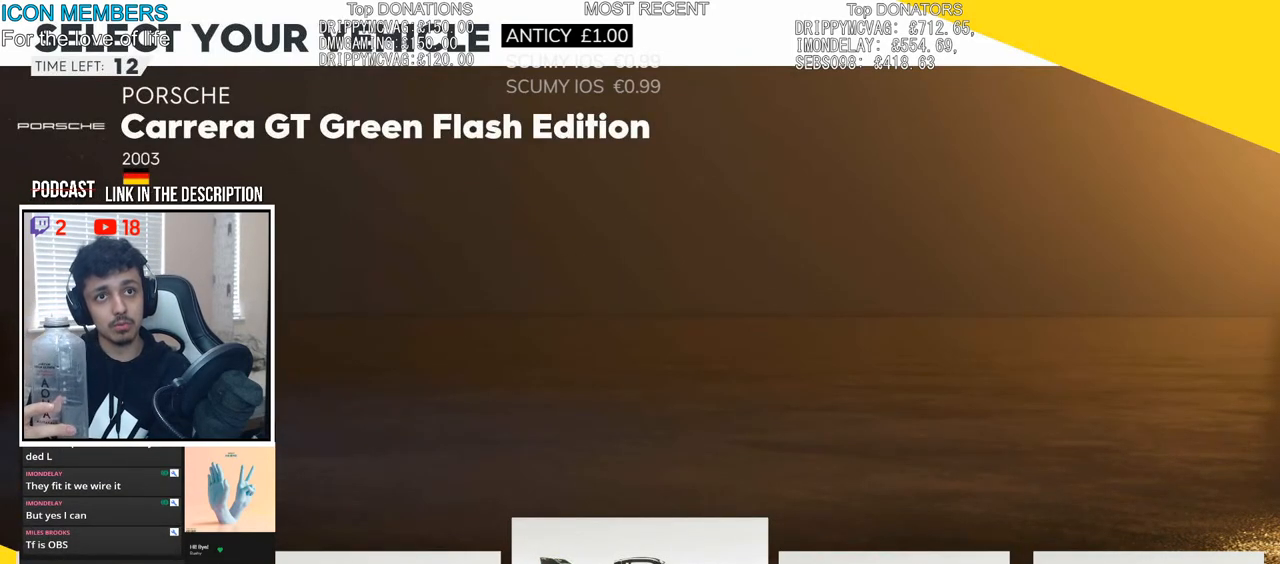
{"buttons": [], "left_stick": "center", "right_stick": "center", "events": []}
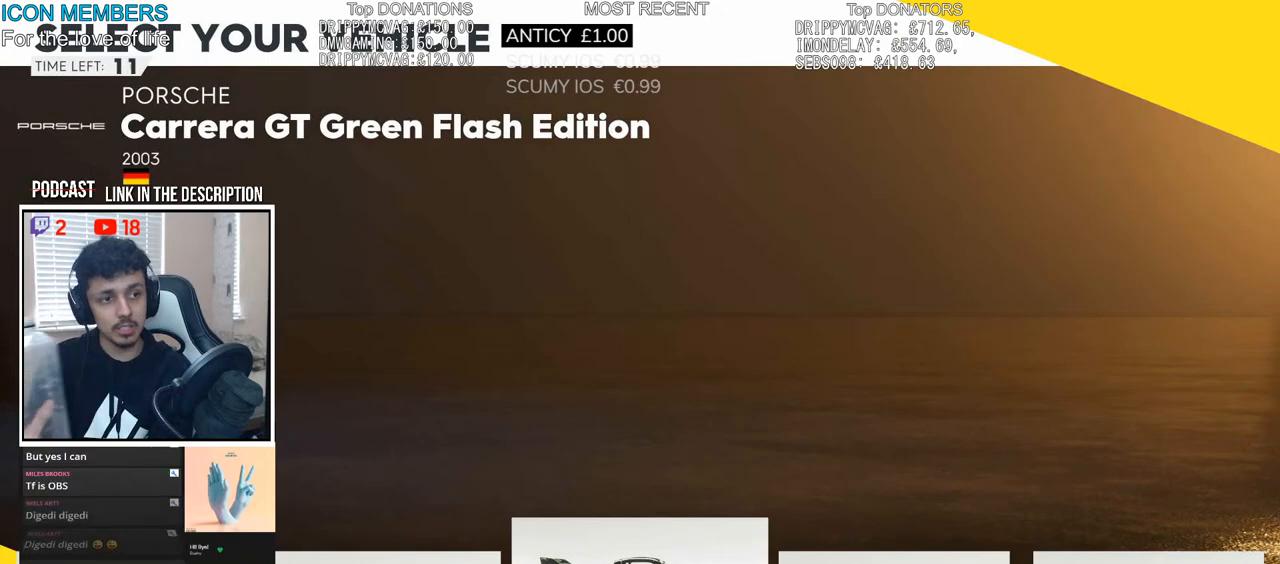
{"buttons": [], "left_stick": "center", "right_stick": "center", "events": []}
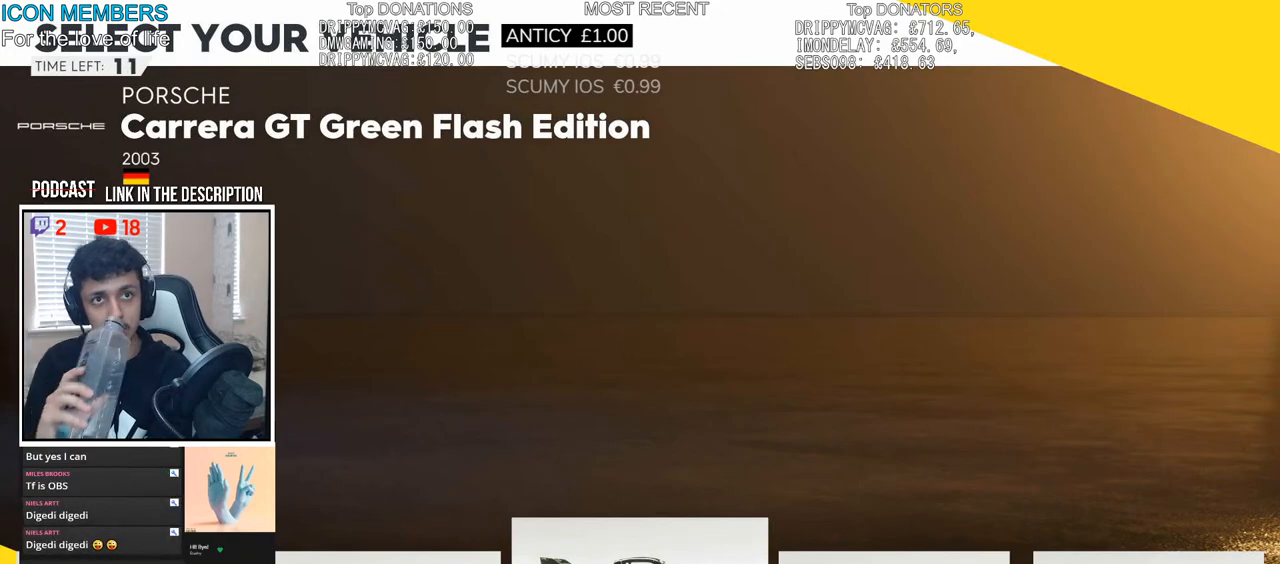
{"buttons": [], "left_stick": "center", "right_stick": "center", "events": []}
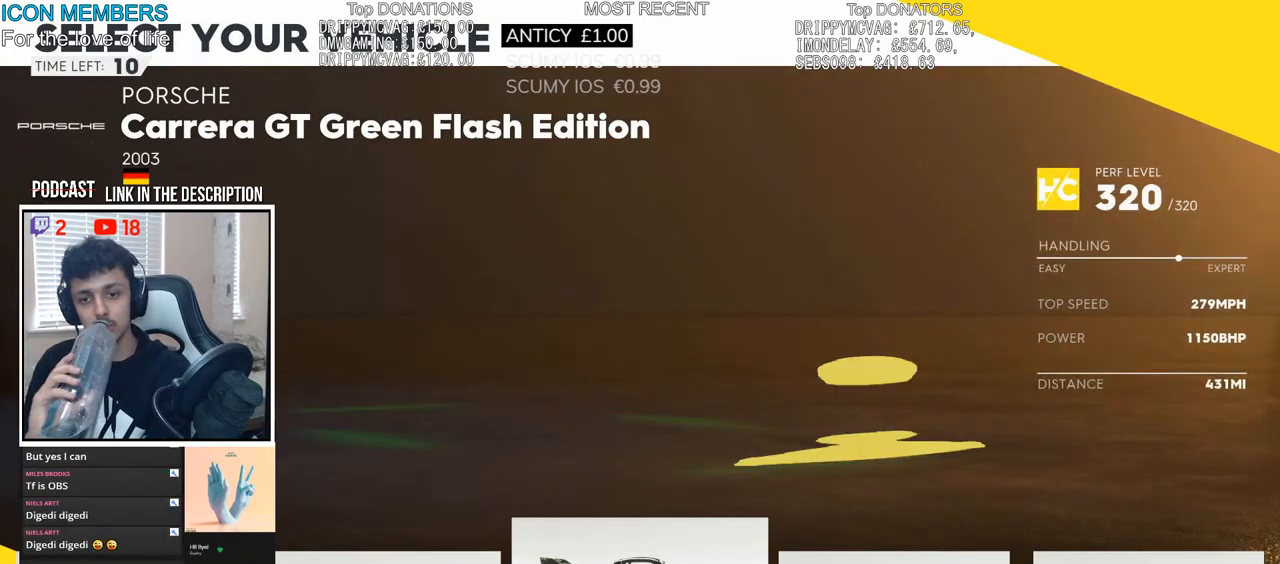
{"buttons": [], "left_stick": "center", "right_stick": "center", "events": []}
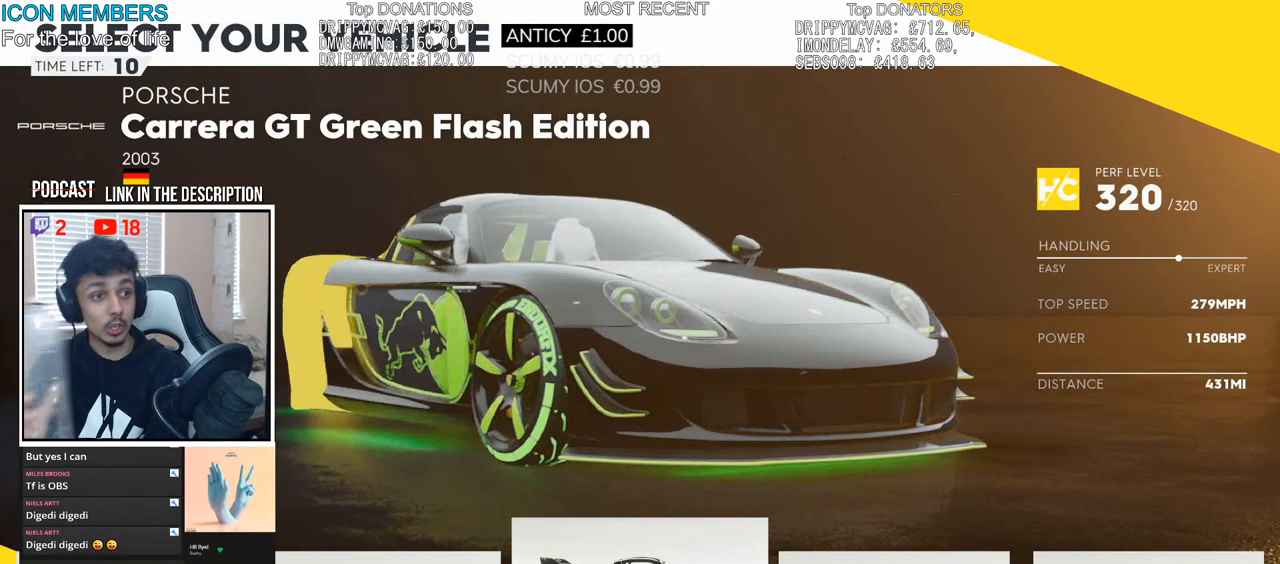
{"buttons": [], "left_stick": "right", "right_stick": "center", "events": [[317, "left_stick", "right"]]}
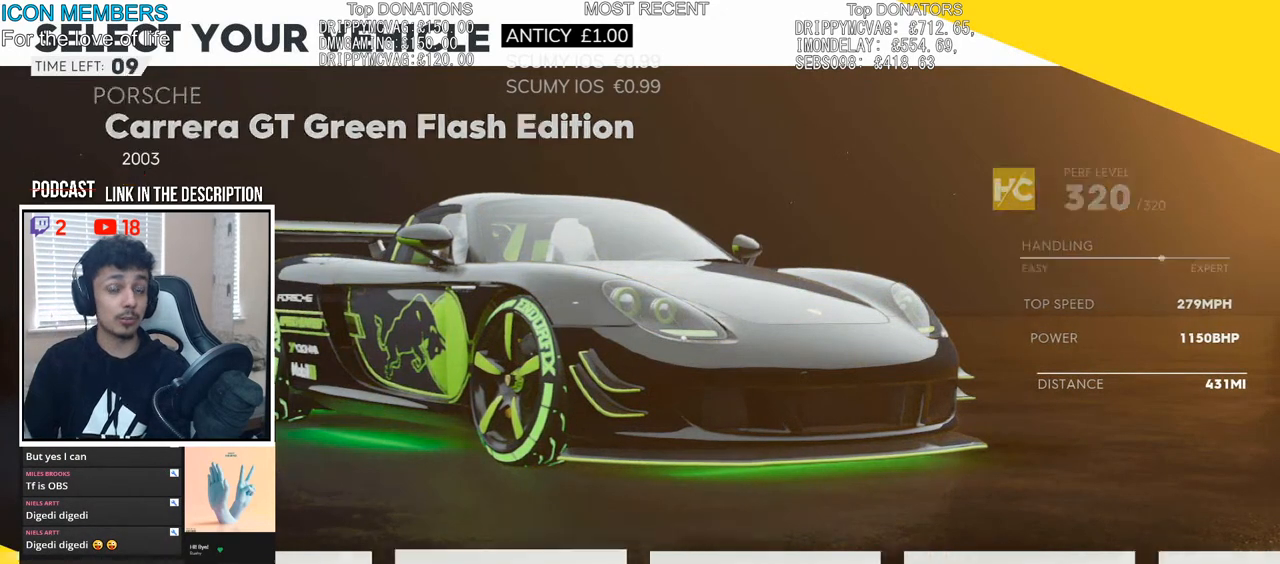
{"buttons": [], "left_stick": "center", "right_stick": "center", "events": [[50, "left_stick", "center"]]}
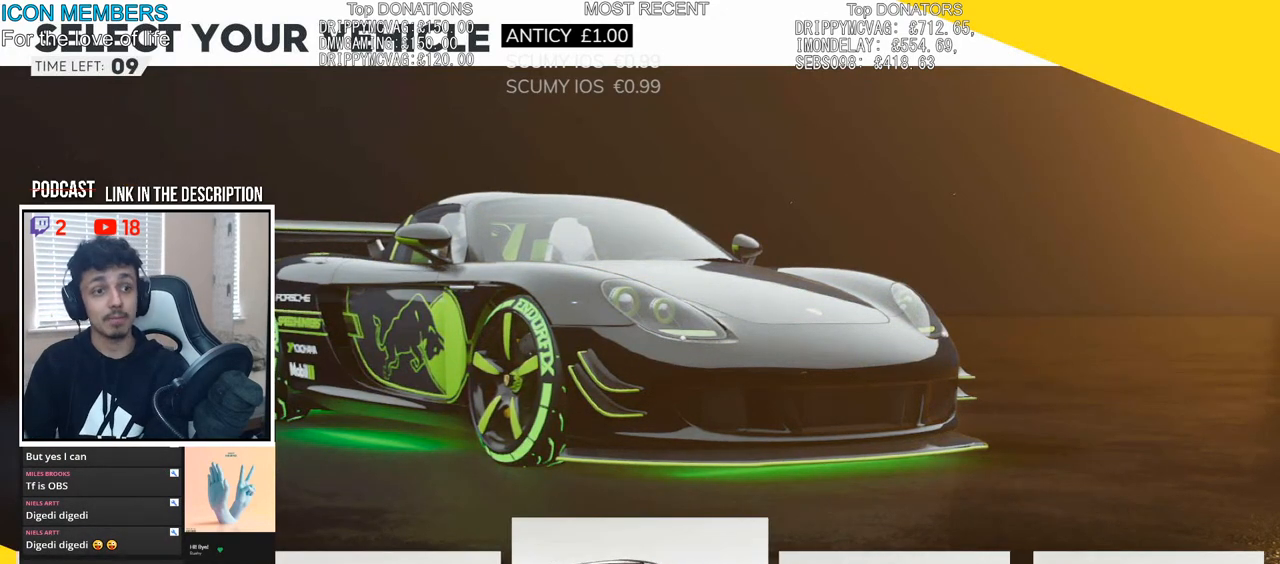
{"buttons": [], "left_stick": "center", "right_stick": "center", "events": []}
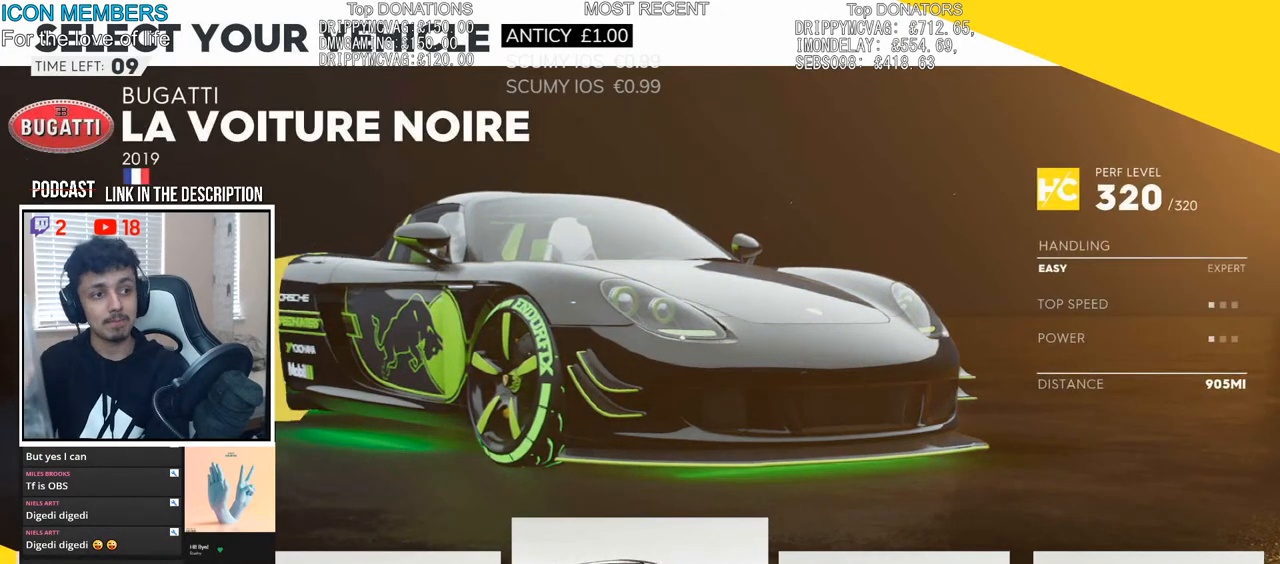
{"buttons": [], "left_stick": "center", "right_stick": "center", "events": [[217, "left_stick", "right"], [367, "left_stick", "center"]]}
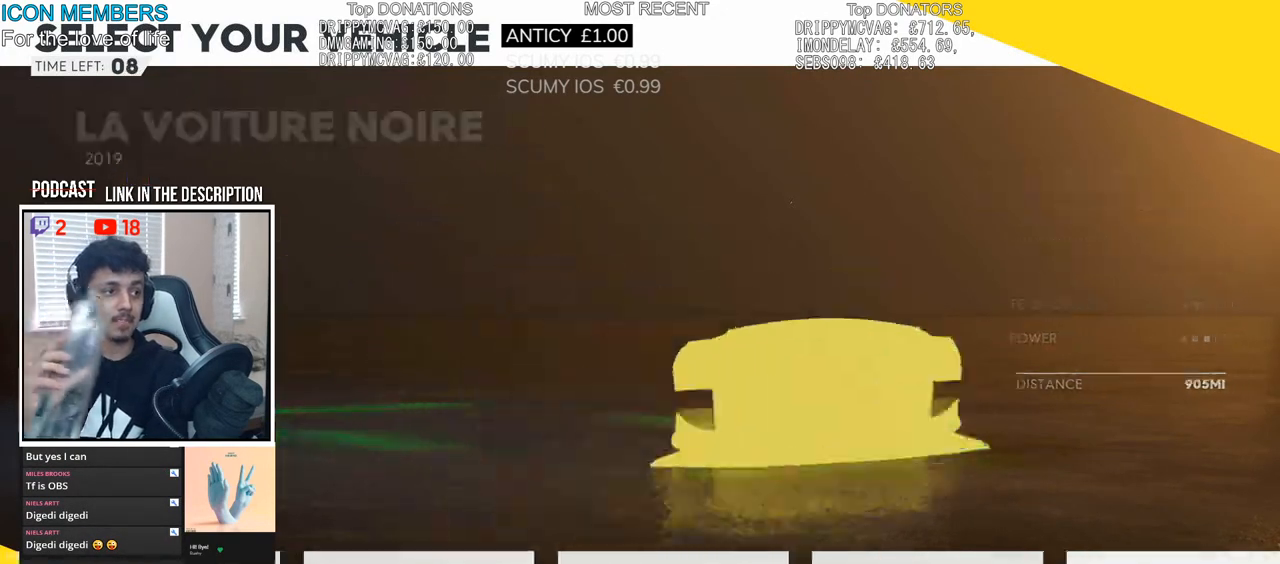
{"buttons": [], "left_stick": "center", "right_stick": "center", "events": [[150, "left_stick", "right"], [317, "left_stick", "center"]]}
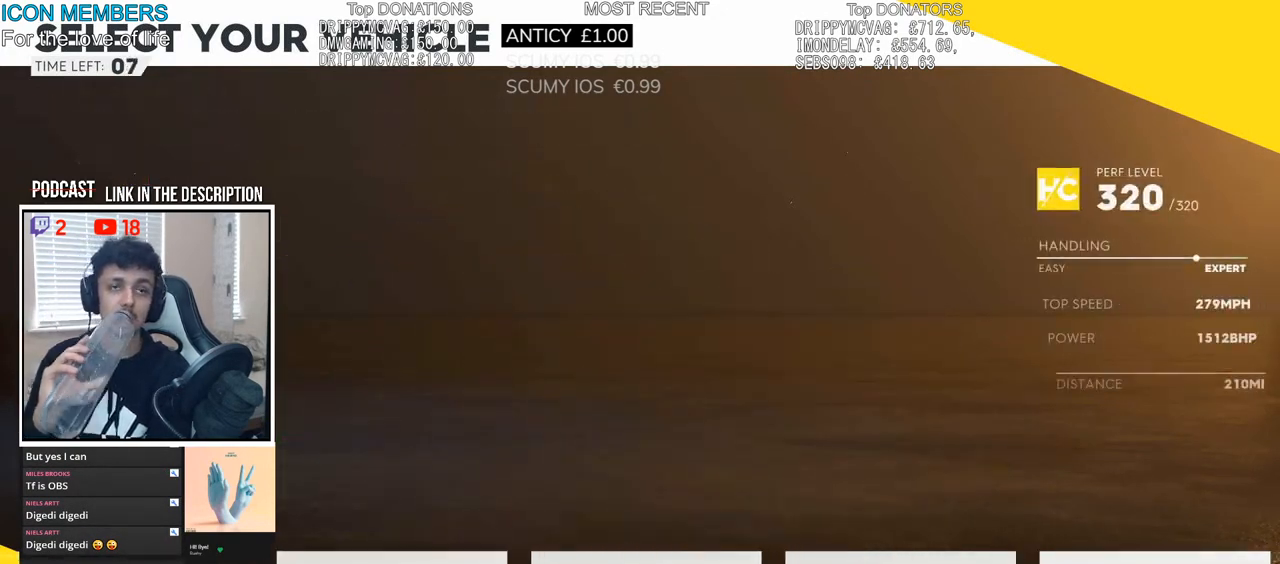
{"buttons": [], "left_stick": "center", "right_stick": "center", "events": [[33, "left_stick", "left"], [100, "left_stick", "center"]]}
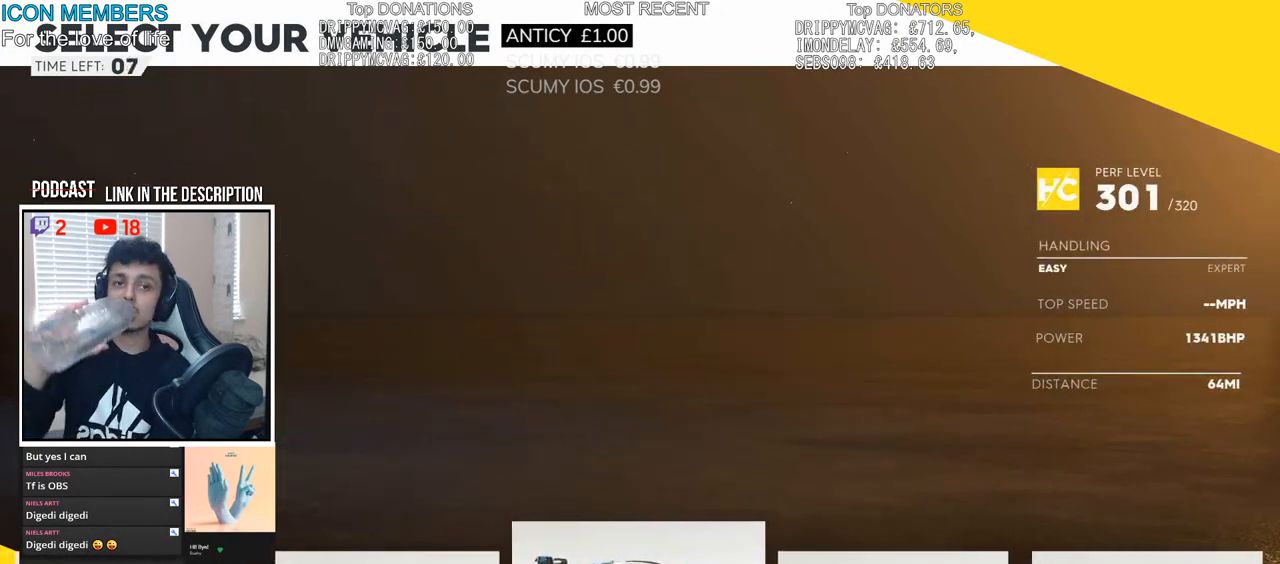
{"buttons": [], "left_stick": "center", "right_stick": "center", "events": [[17, "left_stick", "left"], [400, "left_stick", "center"]]}
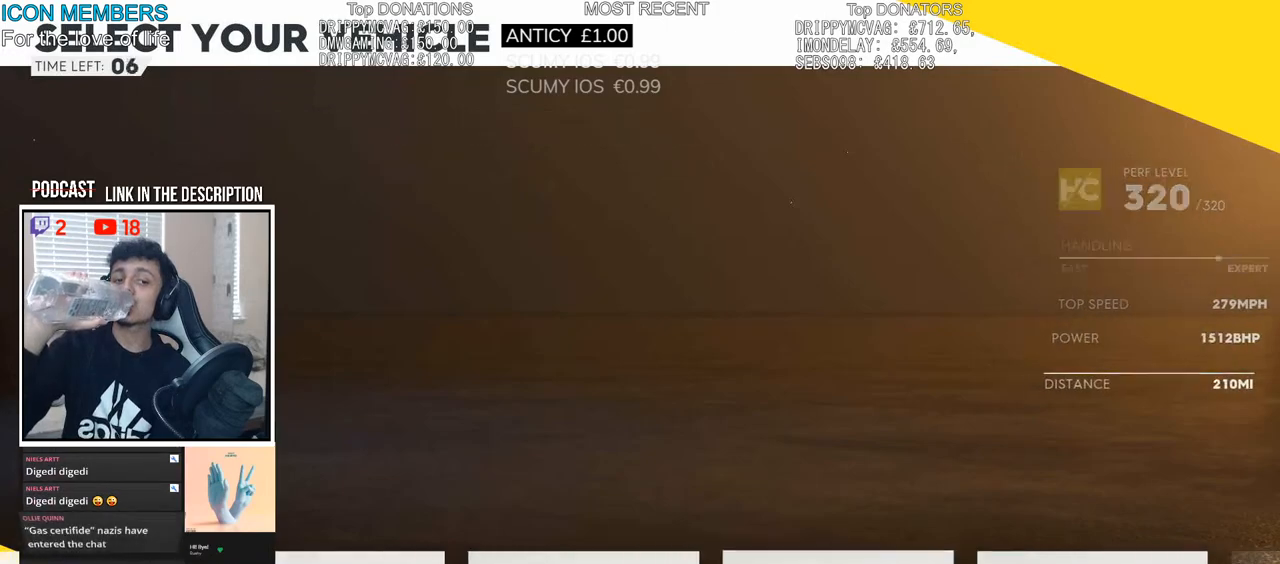
{"buttons": [], "left_stick": "center", "right_stick": "center", "events": [[83, "left_stick", "left"], [183, "left_stick", "center"]]}
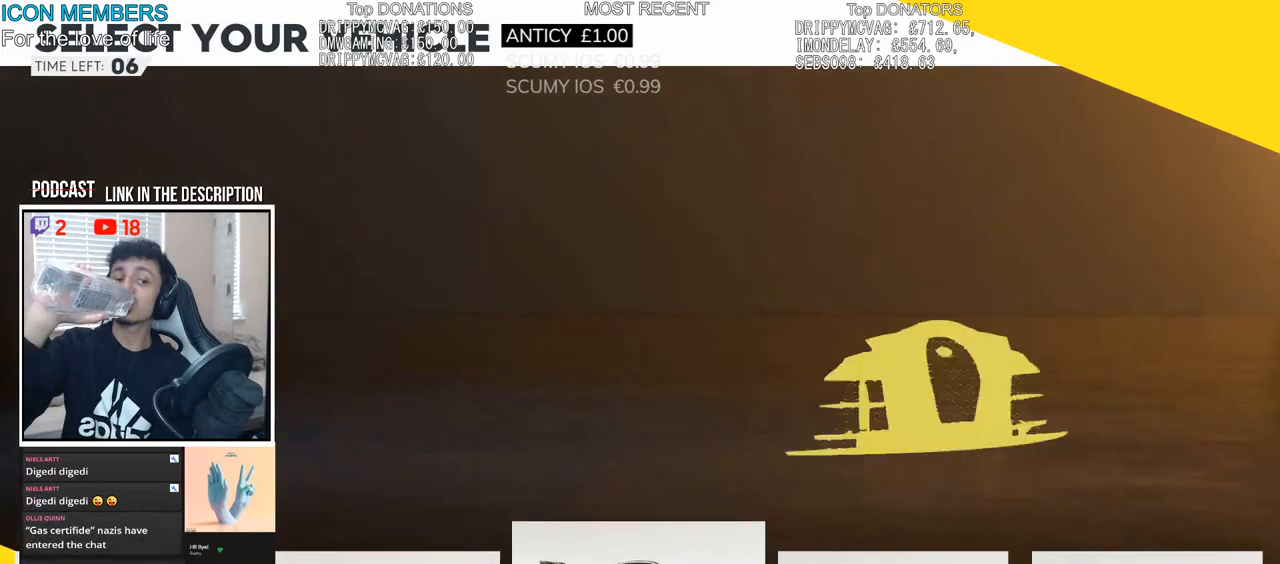
{"buttons": [], "left_stick": "center", "right_stick": "center", "events": [[67, "left_stick", "left"], [183, "left_stick", "center"], [300, "left_stick", "left"], [467, "left_stick", "center"]]}
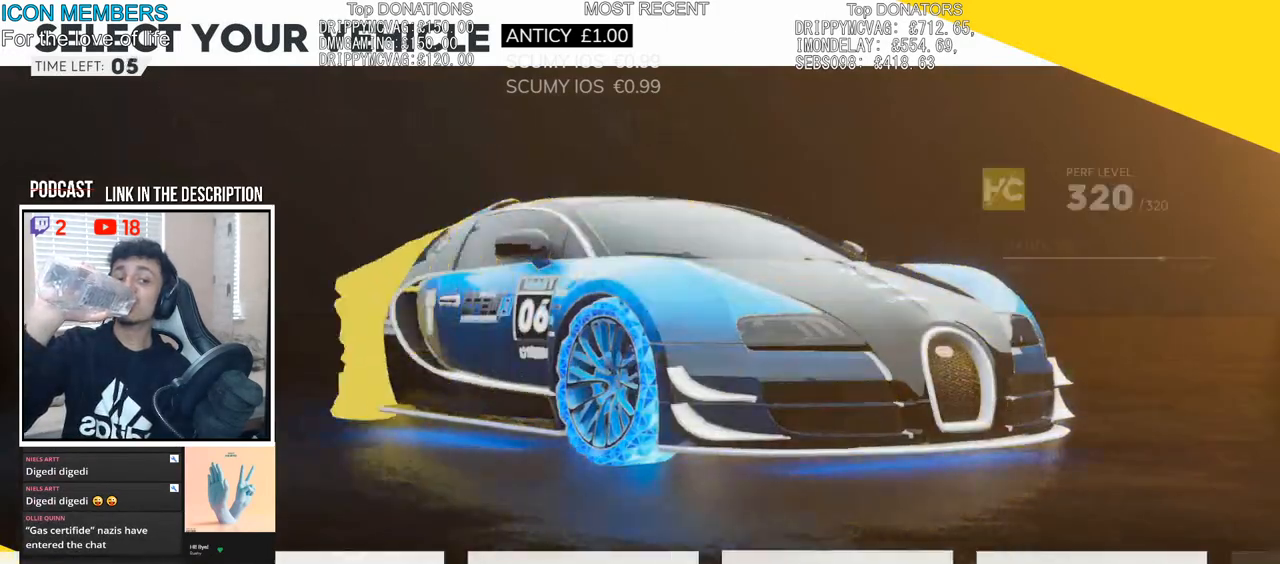
{"buttons": [], "left_stick": "center", "right_stick": "center", "events": [[100, "left_stick", "left"], [167, "left_stick", "center"]]}
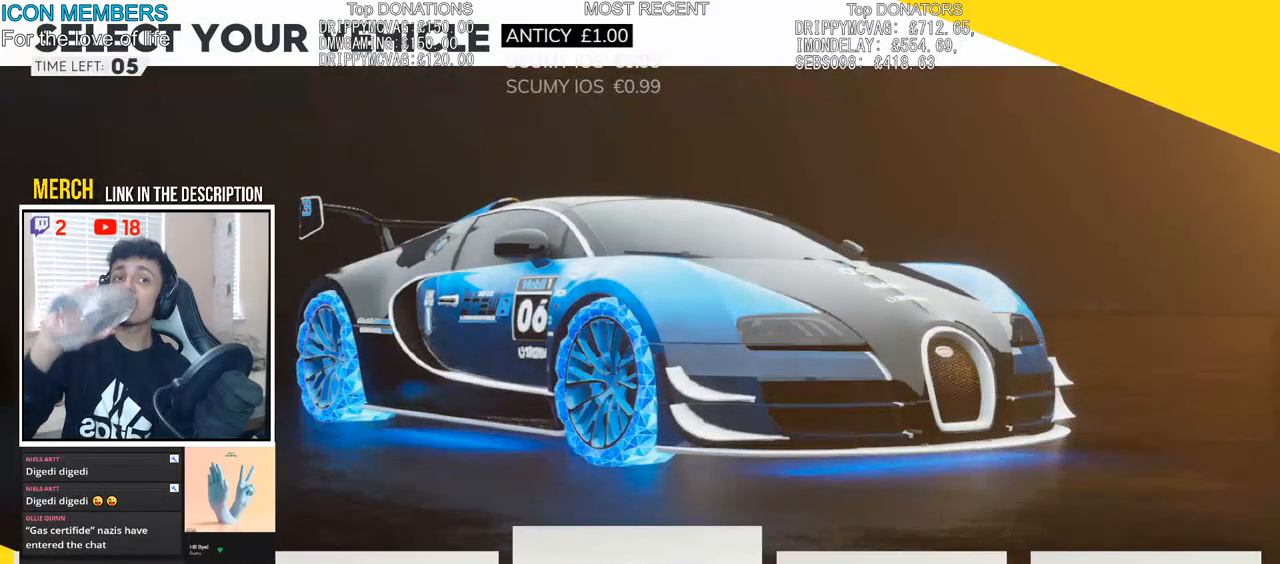
{"buttons": [], "left_stick": "center", "right_stick": "center", "events": []}
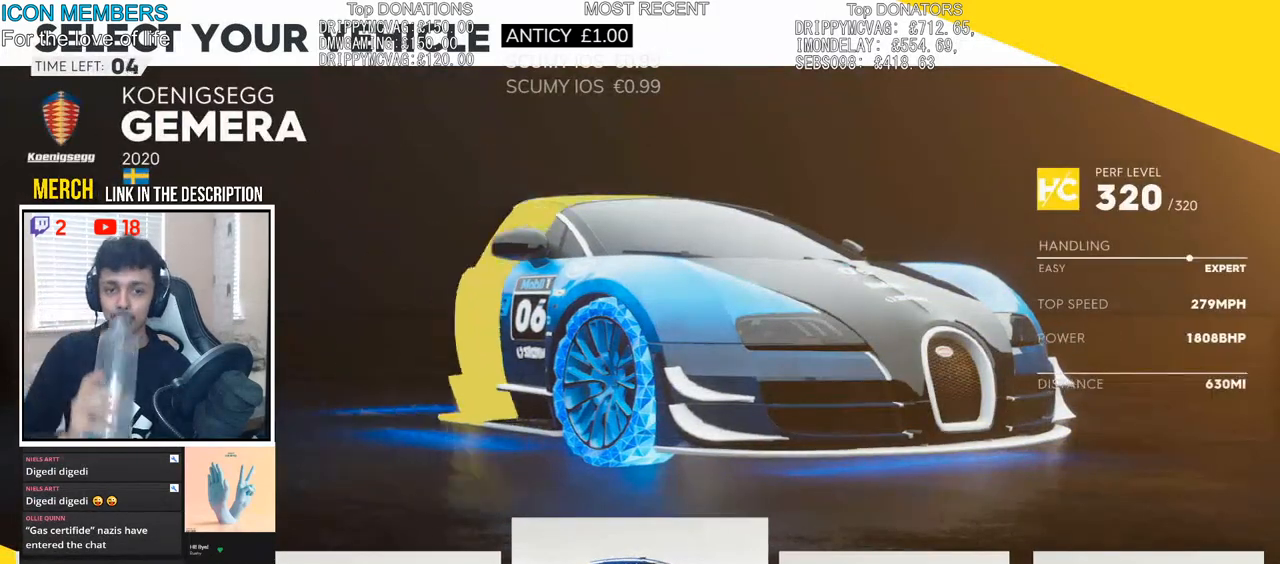
{"buttons": [], "left_stick": "center", "right_stick": "center", "events": []}
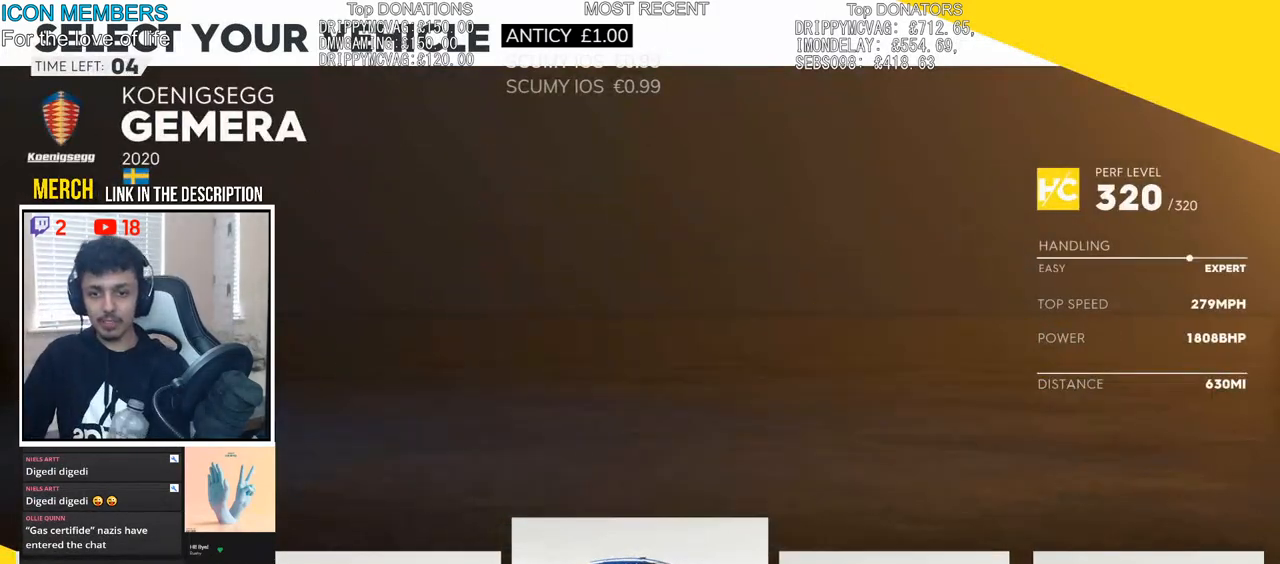
{"buttons": [], "left_stick": "center", "right_stick": "center", "events": []}
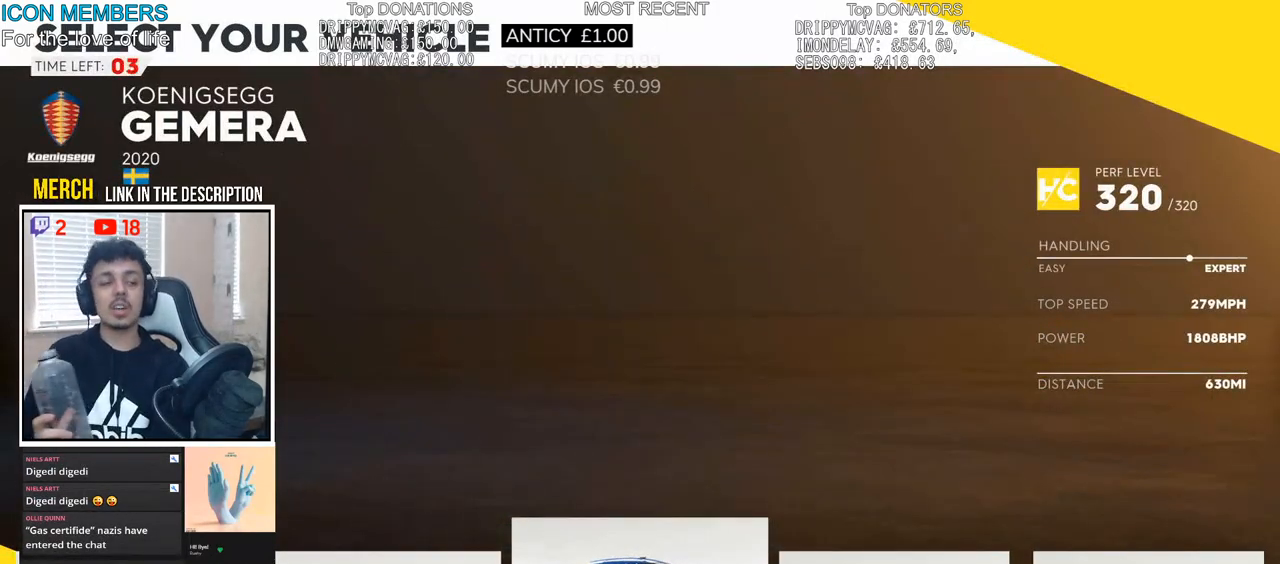
{"buttons": ["CROSS"], "left_stick": "center", "right_stick": "center", "events": [[333, "CROSS", "down"]]}
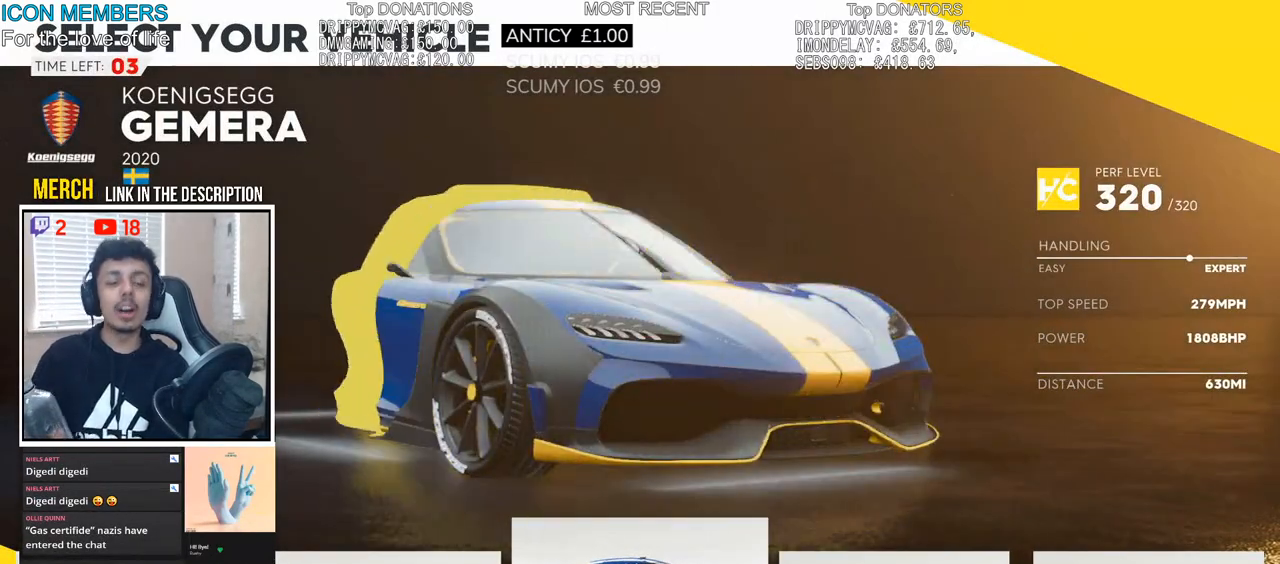
{"buttons": [], "left_stick": "center", "right_stick": "center", "events": [[17, "CROSS", "up"]]}